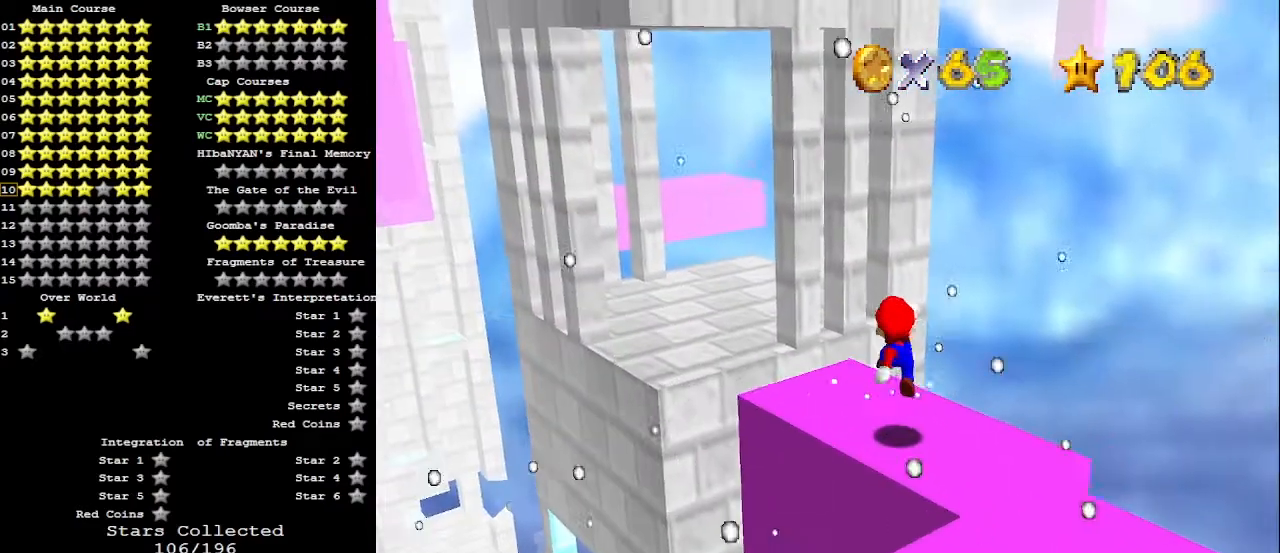
Gameplay with a controller (Nintendo layout); each line is a JSON object with the inputs held at the frame after it. "events" lists button and stick changes between this image and that frame as [ms after this image, input, new state], when the widget could be followed in between. Not read: L3 R3.
{"buttons": [], "left_stick": "up-left", "events": [[233, "left_stick", "center"], [333, "B", "down"], [400, "left_stick", "up-left"], [433, "B", "up"]]}
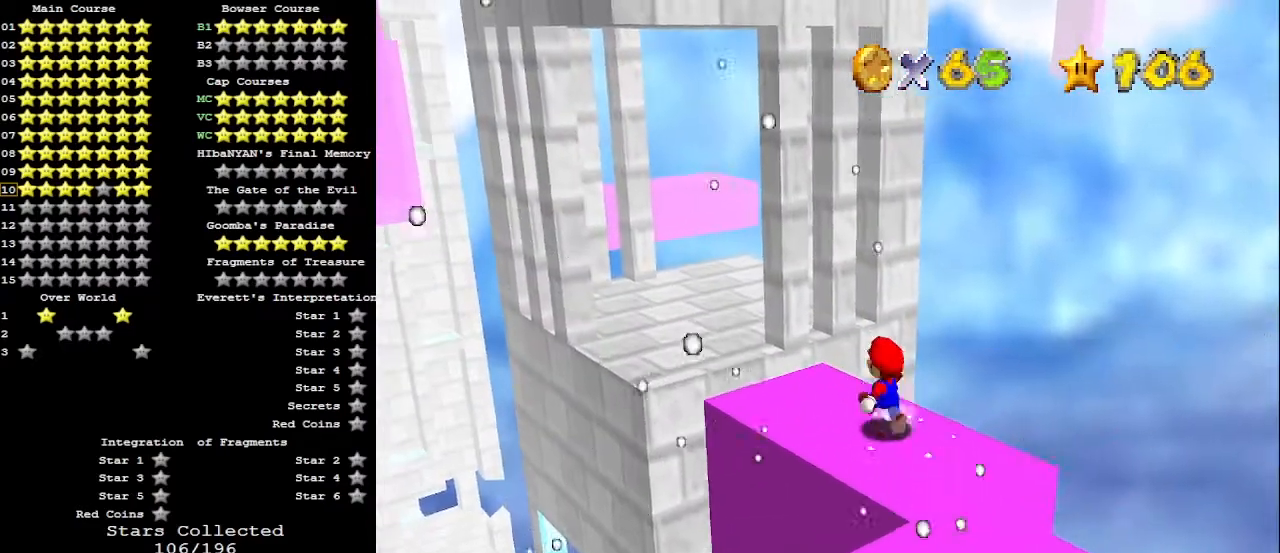
{"buttons": ["A", "Z"], "left_stick": "up-left", "events": [[400, "Z", "down"], [467, "A", "down"]]}
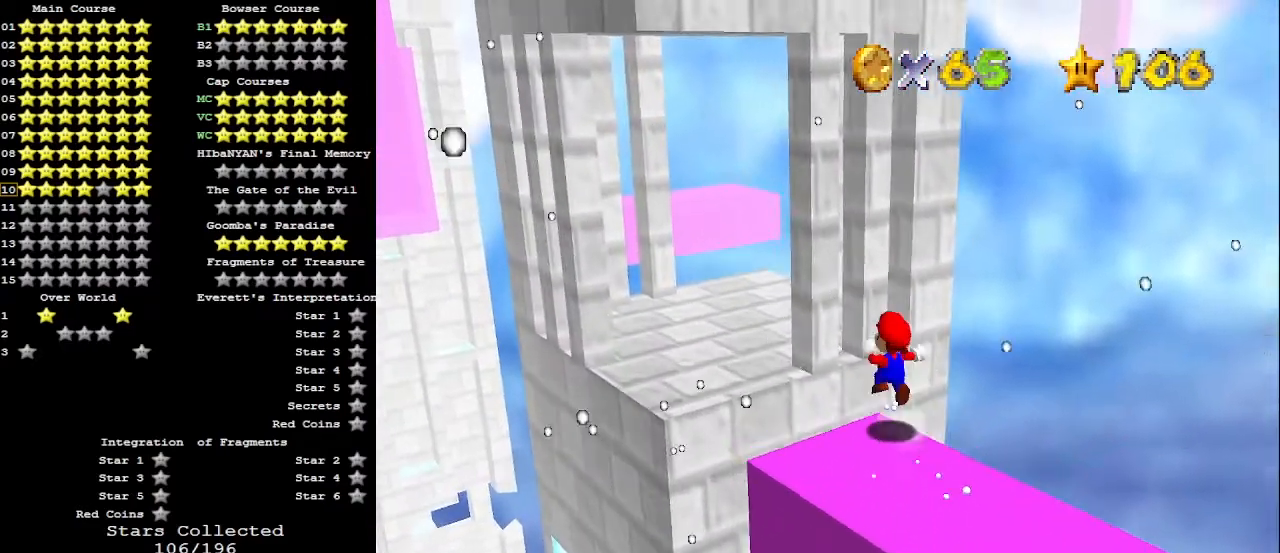
{"buttons": [], "left_stick": "up-left", "events": [[67, "A", "up"], [267, "Z", "up"]]}
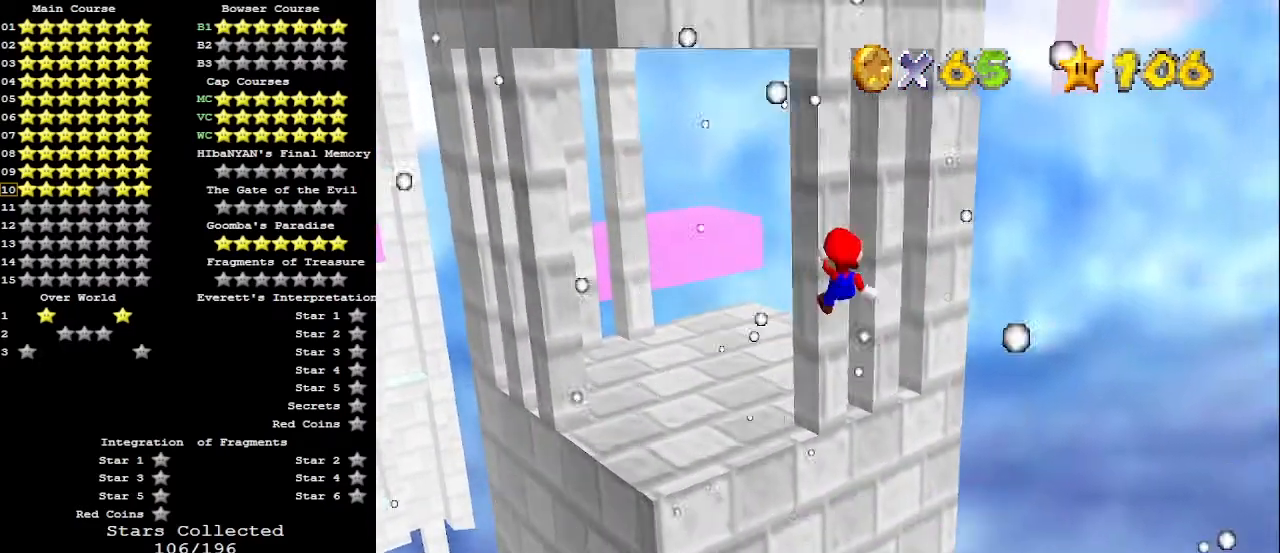
{"buttons": [], "left_stick": "up-left", "events": []}
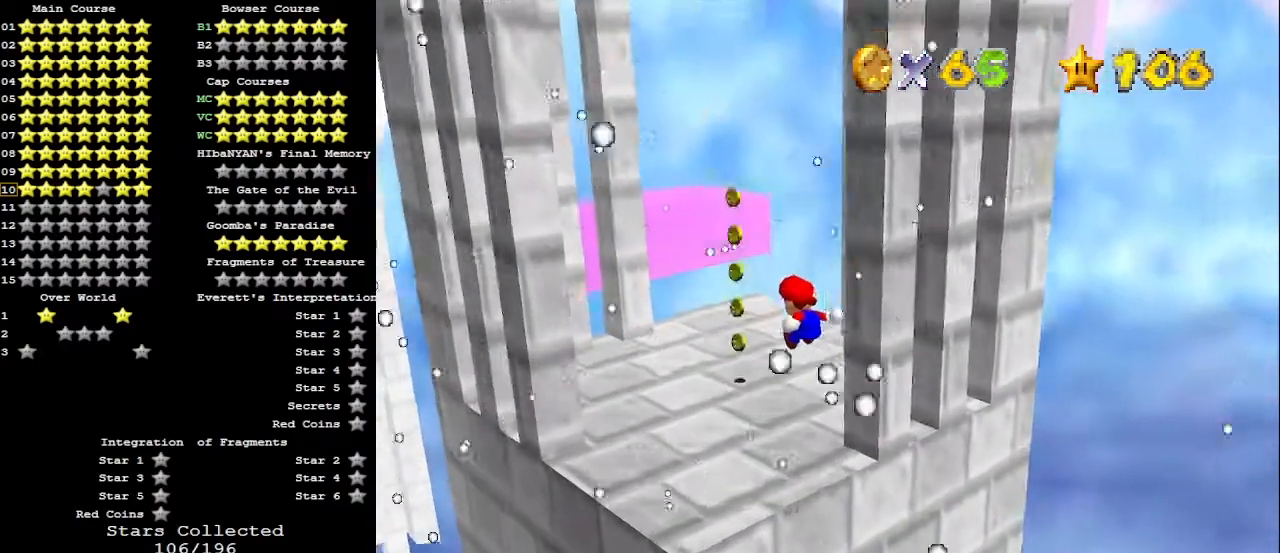
{"buttons": [], "left_stick": "up", "events": [[33, "left_stick", "up"], [133, "left_stick", "center"], [233, "left_stick", "up"]]}
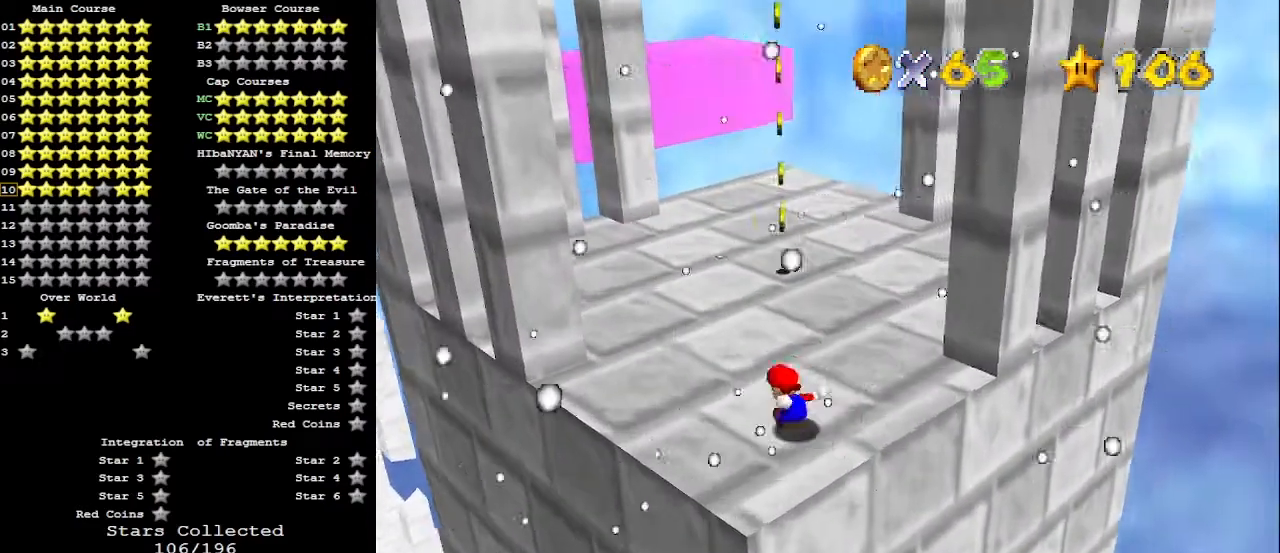
{"buttons": [], "left_stick": "up", "events": [[233, "B", "down"], [367, "B", "up"]]}
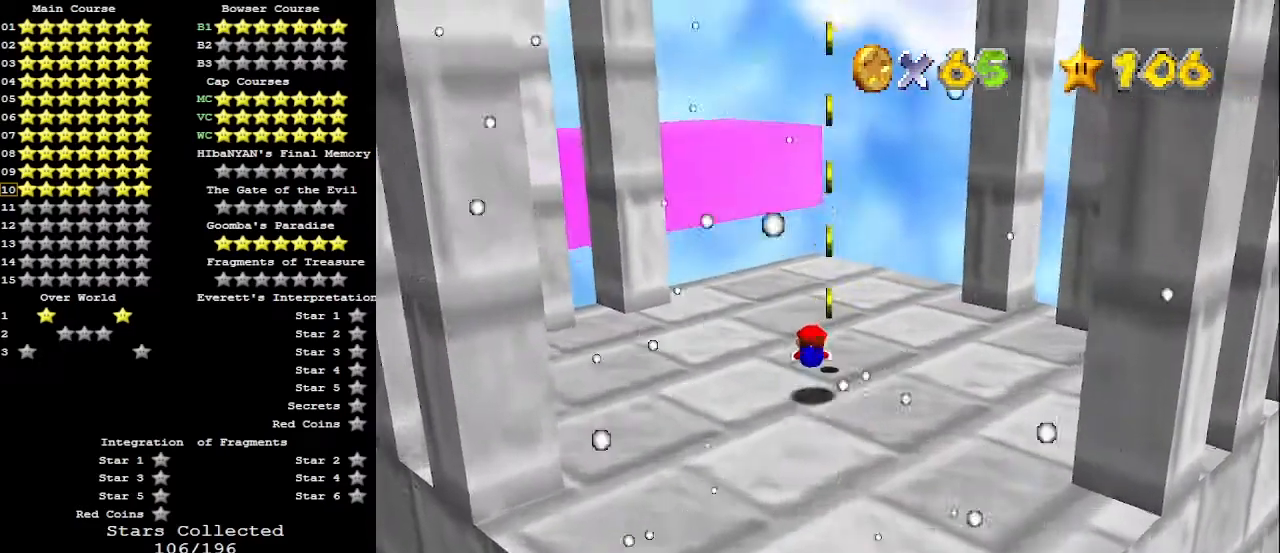
{"buttons": [], "left_stick": "down", "events": [[33, "left_stick", "center"], [100, "left_stick", "down"], [133, "A", "down"], [167, "B", "down"], [233, "A", "up"], [233, "B", "up"], [333, "C_RIGHT", "down"], [367, "C_DOWN", "down"], [433, "C_RIGHT", "up"], [500, "C_DOWN", "up"]]}
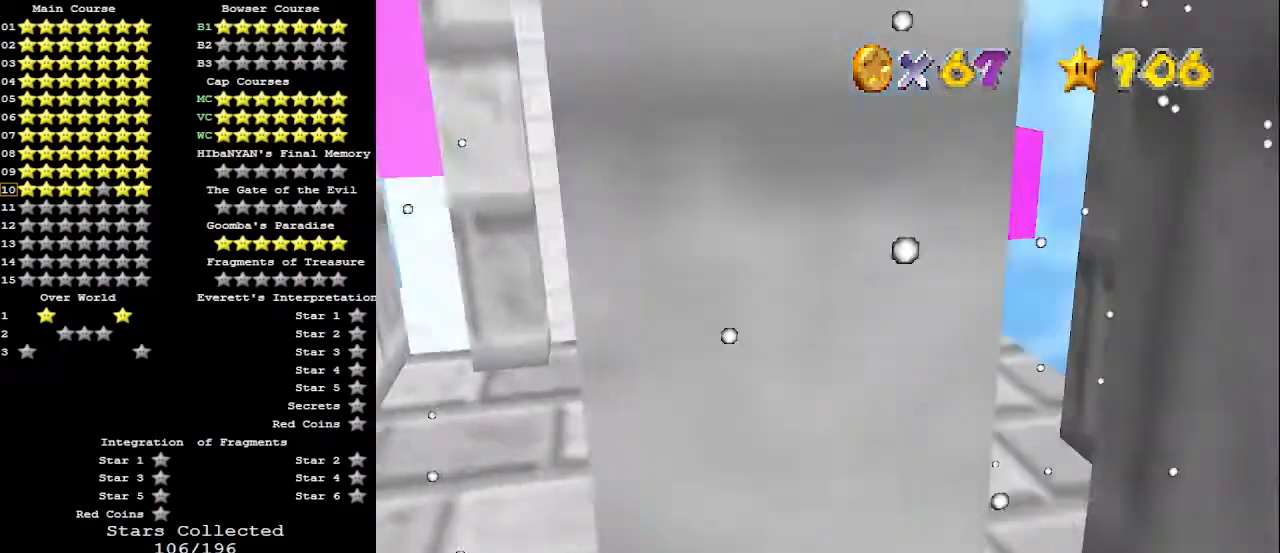
{"buttons": [], "left_stick": "up", "events": [[100, "left_stick", "center"], [233, "left_stick", "up"], [367, "A", "down"], [467, "A", "up"]]}
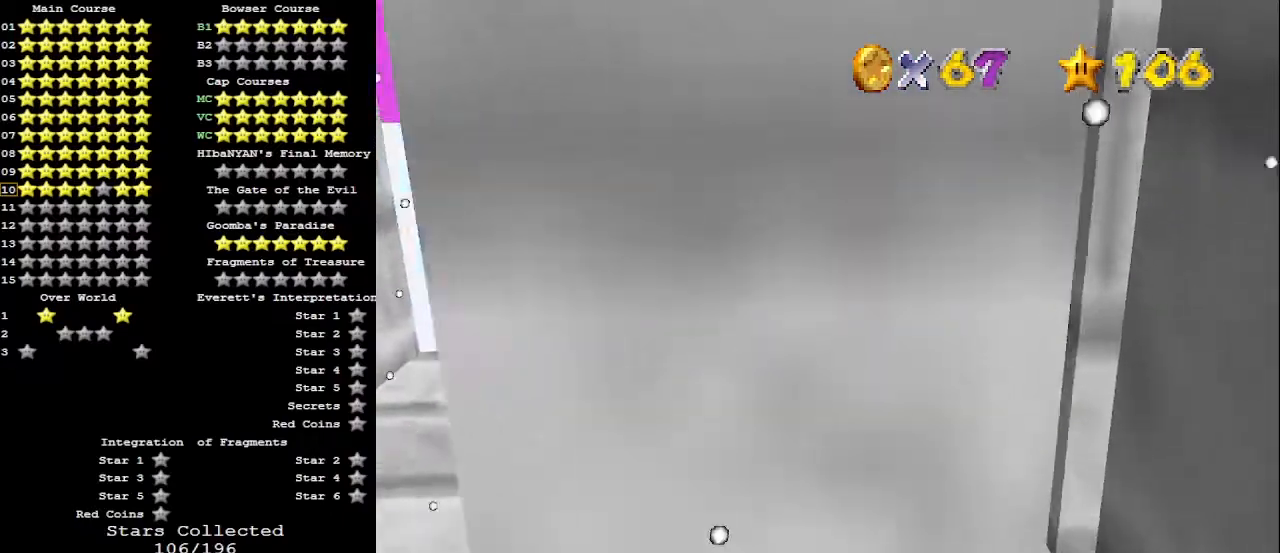
{"buttons": ["A"], "left_stick": "up", "events": [[433, "A", "down"]]}
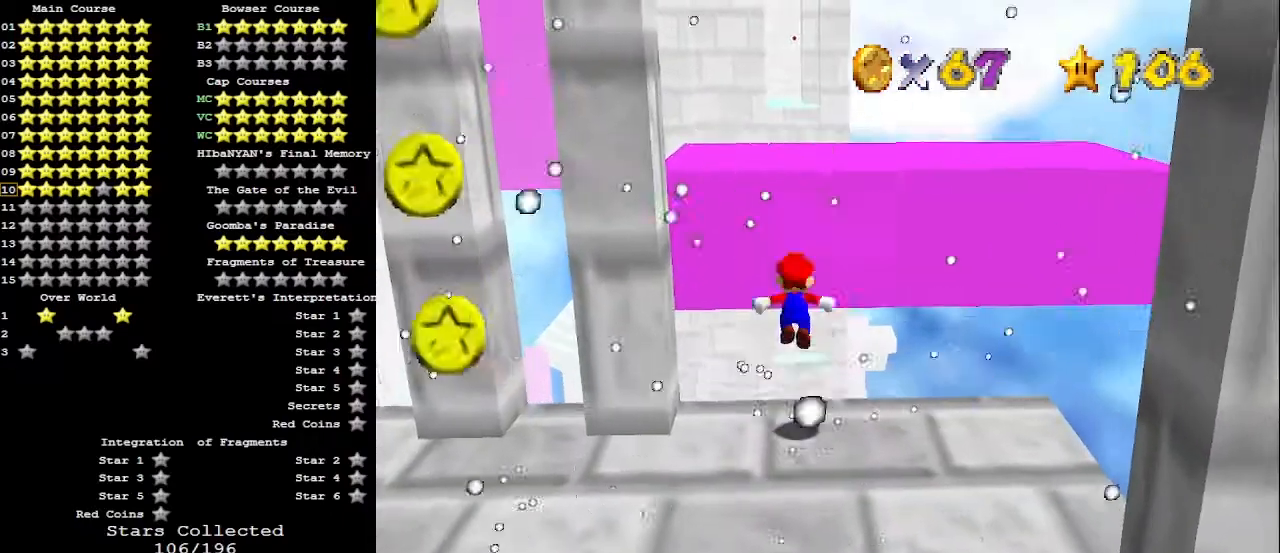
{"buttons": ["A", "B"], "left_stick": "right", "events": [[333, "left_stick", "down"], [467, "B", "down"], [500, "left_stick", "right"]]}
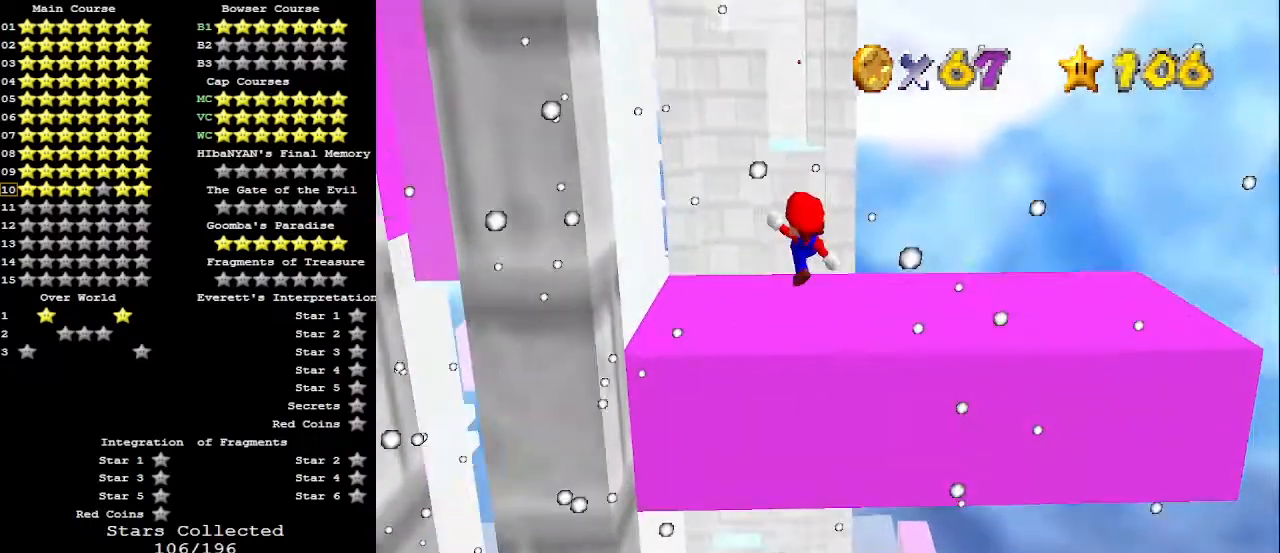
{"buttons": [], "left_stick": "center", "events": [[67, "A", "up"], [67, "B", "up"], [100, "C_DOWN", "down"], [167, "C_RIGHT", "down"], [167, "left_stick", "down-right"], [233, "C_DOWN", "up"], [233, "C_RIGHT", "up"], [333, "left_stick", "center"]]}
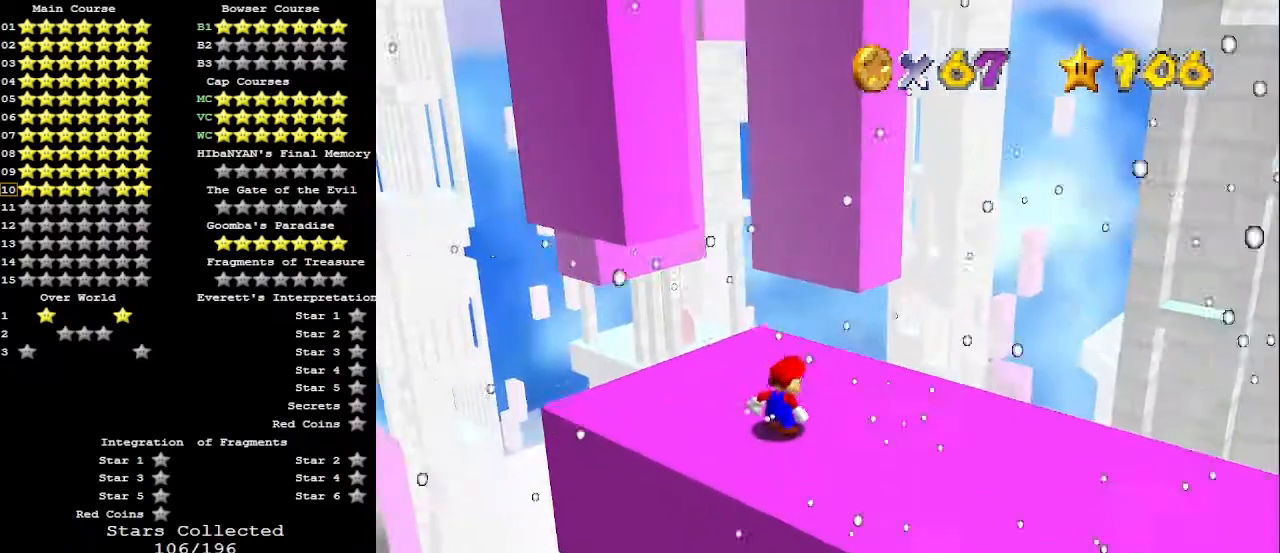
{"buttons": [], "left_stick": "up-left", "events": [[100, "left_stick", "up"], [333, "A", "down"], [333, "left_stick", "center"], [400, "left_stick", "up-left"], [500, "A", "up"]]}
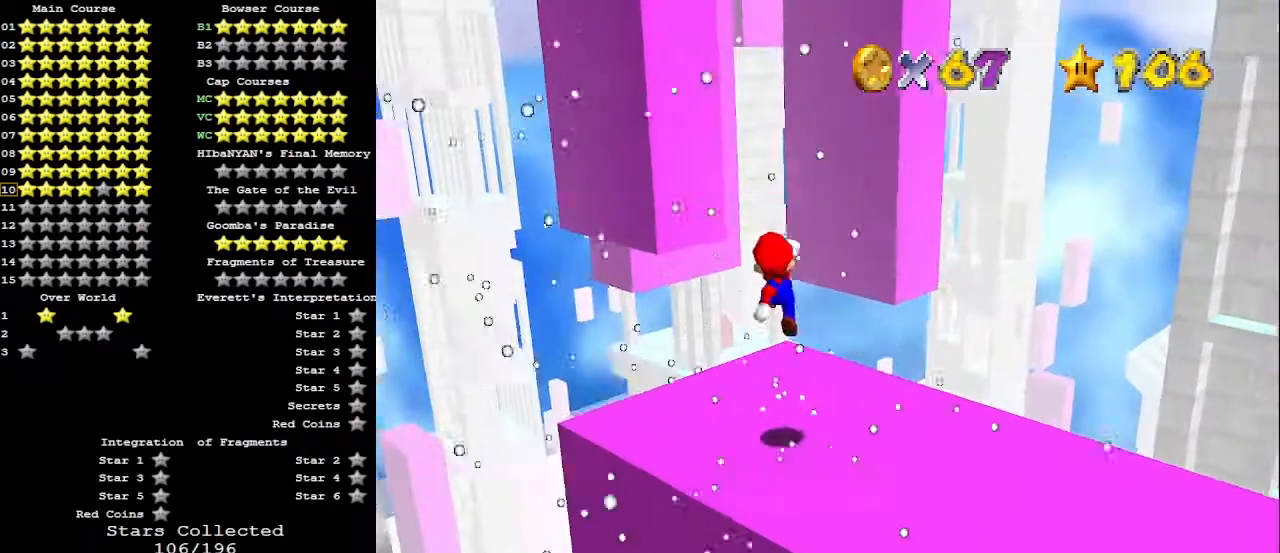
{"buttons": [], "left_stick": "down-left", "events": [[233, "B", "down"], [233, "left_stick", "left"], [300, "B", "up"], [400, "left_stick", "down-left"]]}
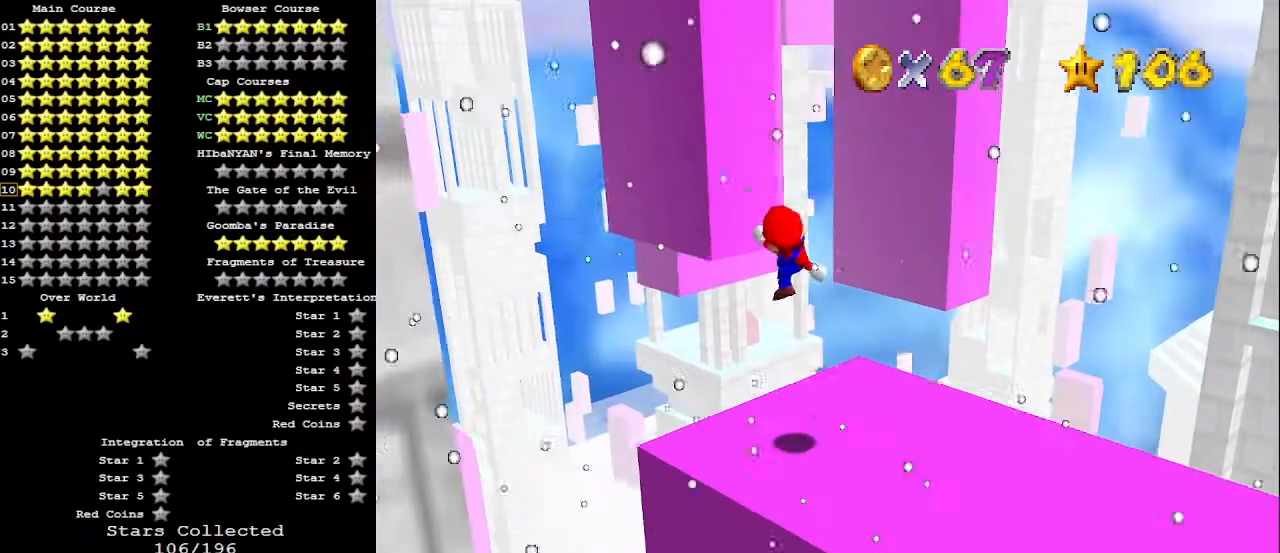
{"buttons": ["DPAD_LEFT"], "left_stick": "center", "events": [[67, "left_stick", "center"], [133, "DPAD_LEFT", "down"]]}
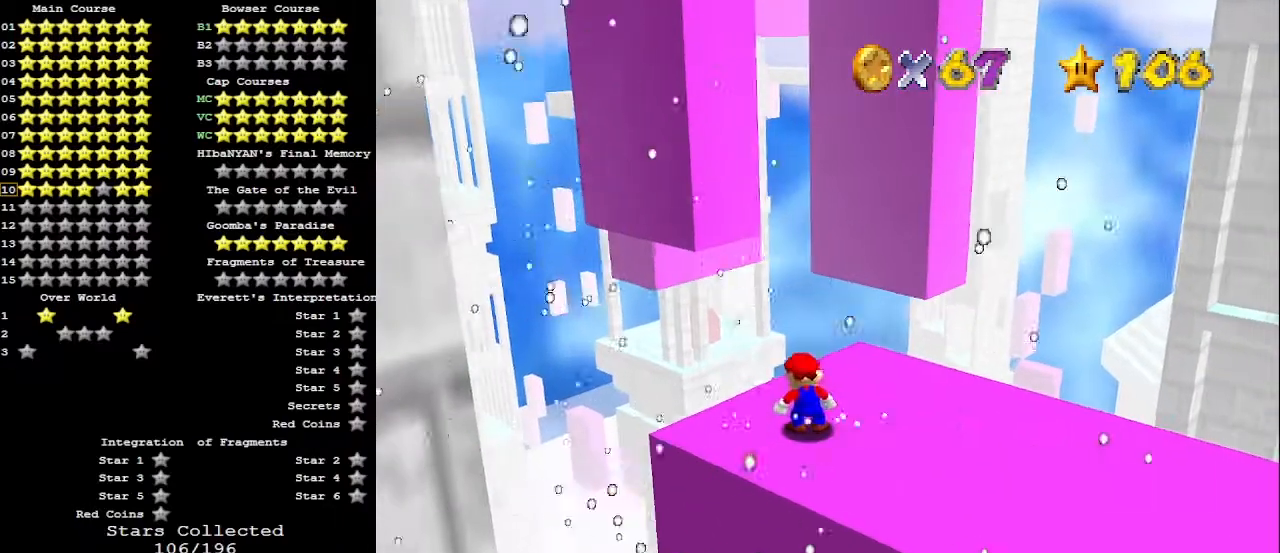
{"buttons": [], "left_stick": "center", "events": [[400, "DPAD_LEFT", "up"]]}
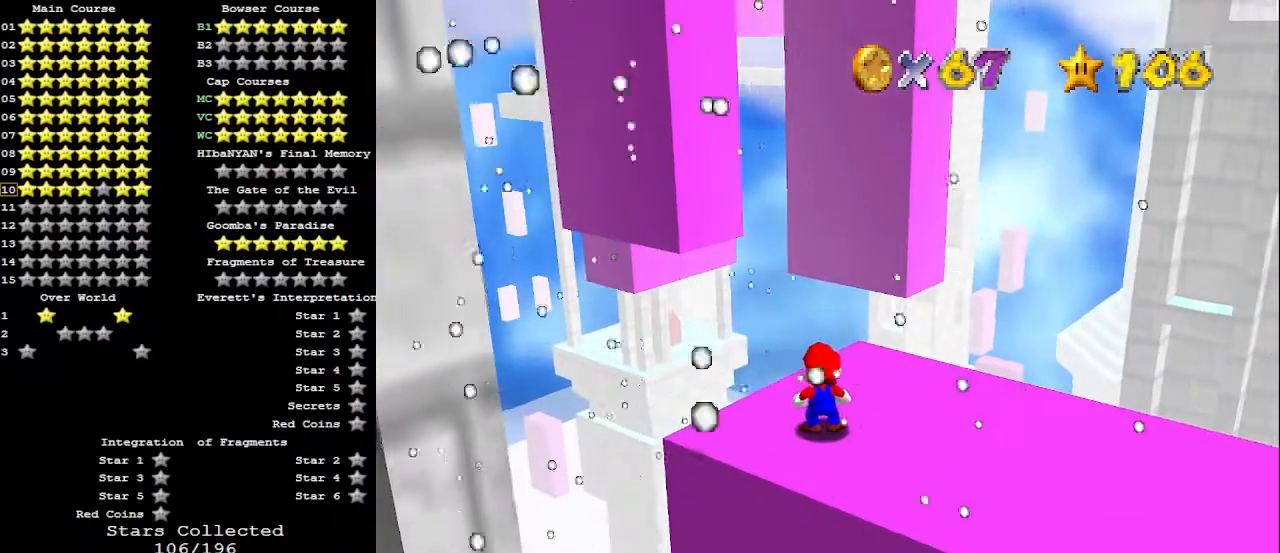
{"buttons": [], "left_stick": "down-right", "events": [[300, "A", "down"], [400, "A", "up"], [400, "left_stick", "down-right"]]}
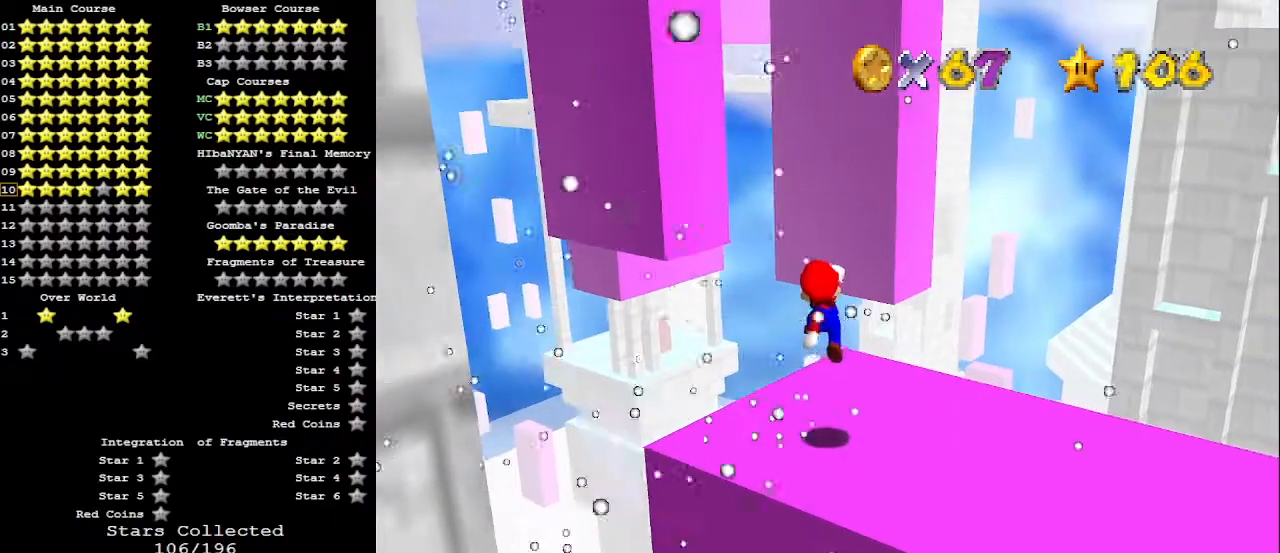
{"buttons": [], "left_stick": "center", "events": [[100, "B", "down"], [133, "left_stick", "center"], [233, "B", "up"], [233, "left_stick", "right"], [333, "left_stick", "center"]]}
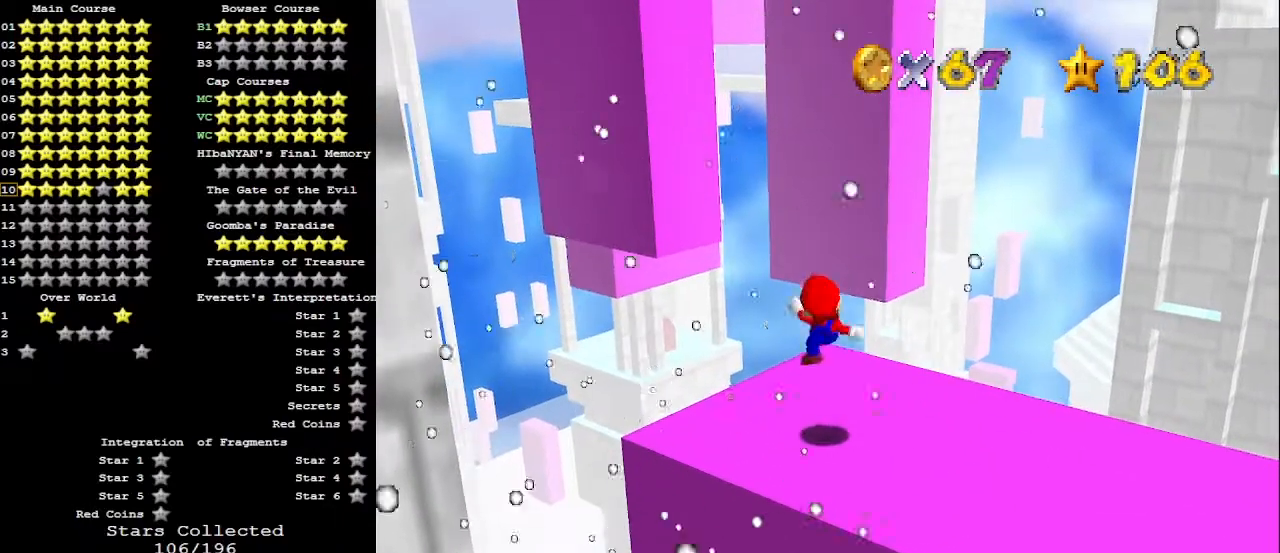
{"buttons": [], "left_stick": "down-right", "events": [[333, "A", "down"], [433, "A", "up"], [467, "left_stick", "down-right"]]}
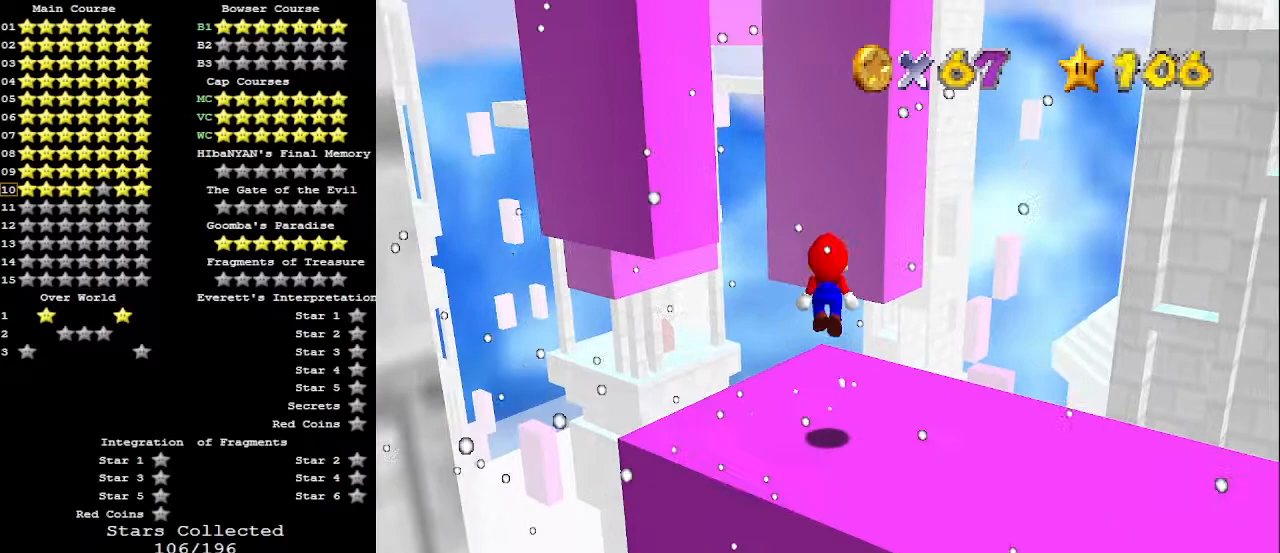
{"buttons": [], "left_stick": "center", "events": [[67, "left_stick", "center"]]}
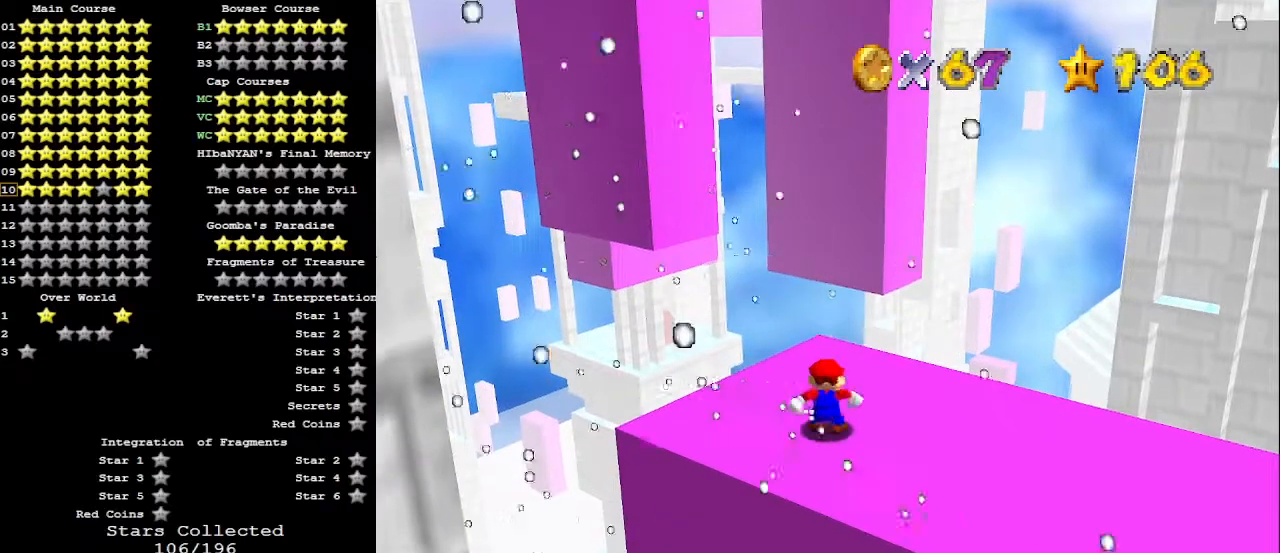
{"buttons": [], "left_stick": "up", "events": [[33, "B", "down"], [100, "B", "up"], [100, "left_stick", "up"]]}
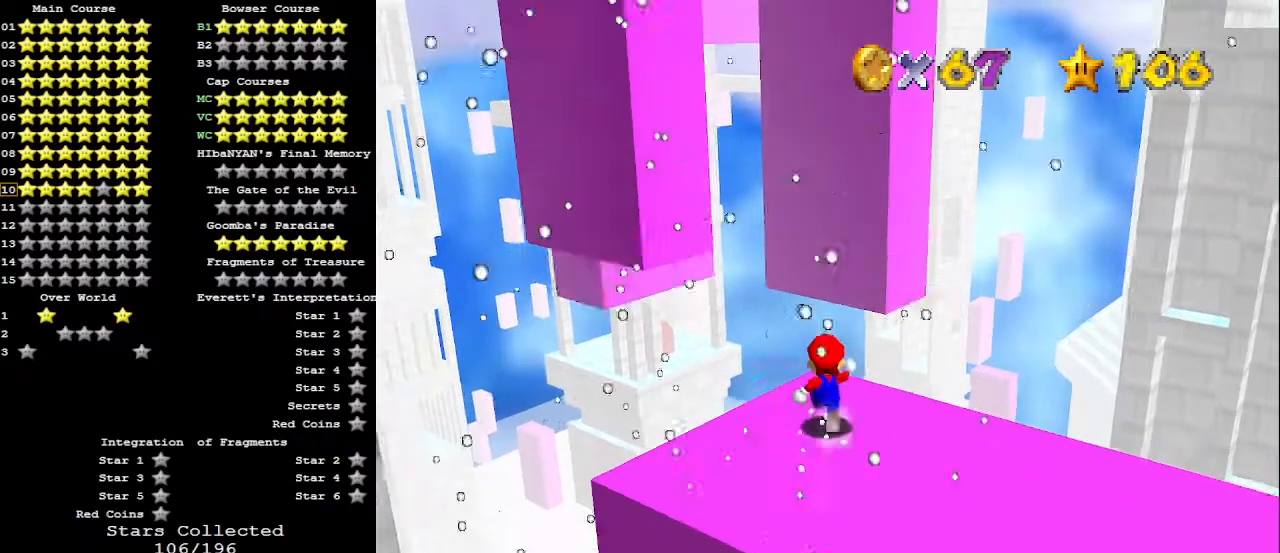
{"buttons": ["Z"], "left_stick": "up", "events": [[333, "Z", "down"], [367, "A", "down"], [500, "A", "up"]]}
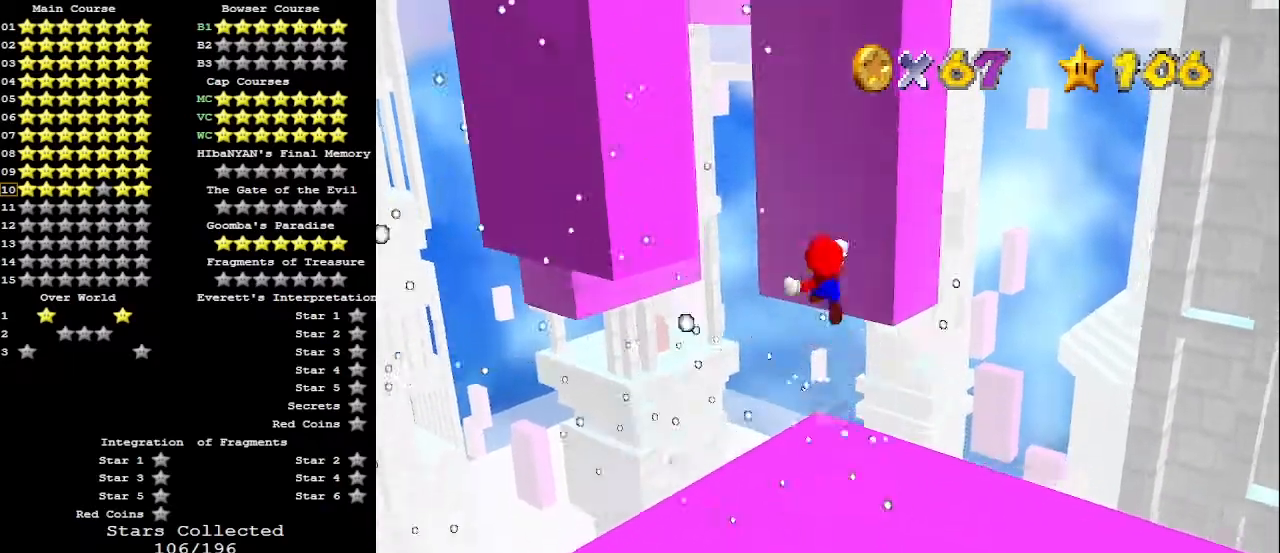
{"buttons": ["C_RIGHT"], "left_stick": "up-right", "events": [[33, "Z", "up"], [233, "DPAD_DOWN", "down"], [333, "DPAD_DOWN", "up"], [433, "left_stick", "up-right"], [467, "C_RIGHT", "down"]]}
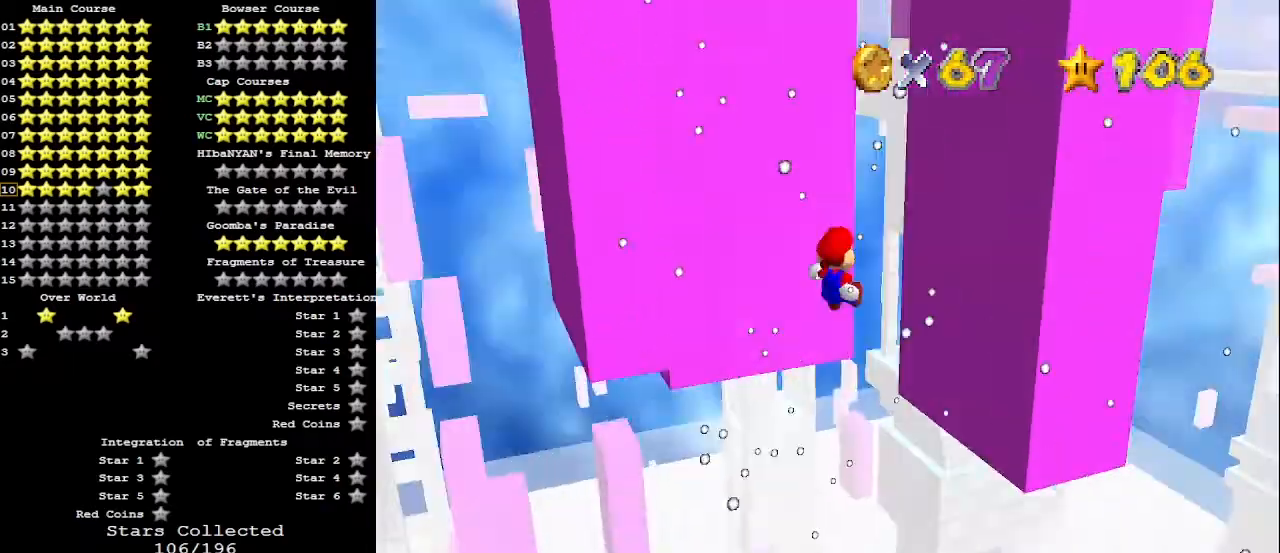
{"buttons": ["A"], "left_stick": "up-left", "events": [[100, "C_RIGHT", "up"], [500, "A", "down"], [500, "left_stick", "up-left"]]}
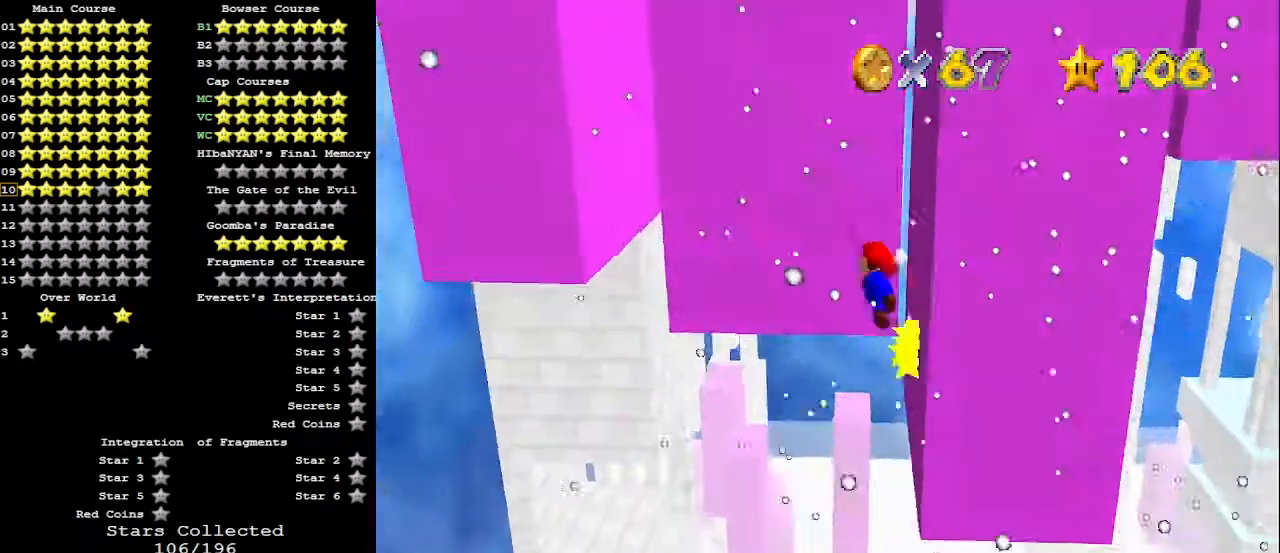
{"buttons": ["A"], "left_stick": "up-left", "events": []}
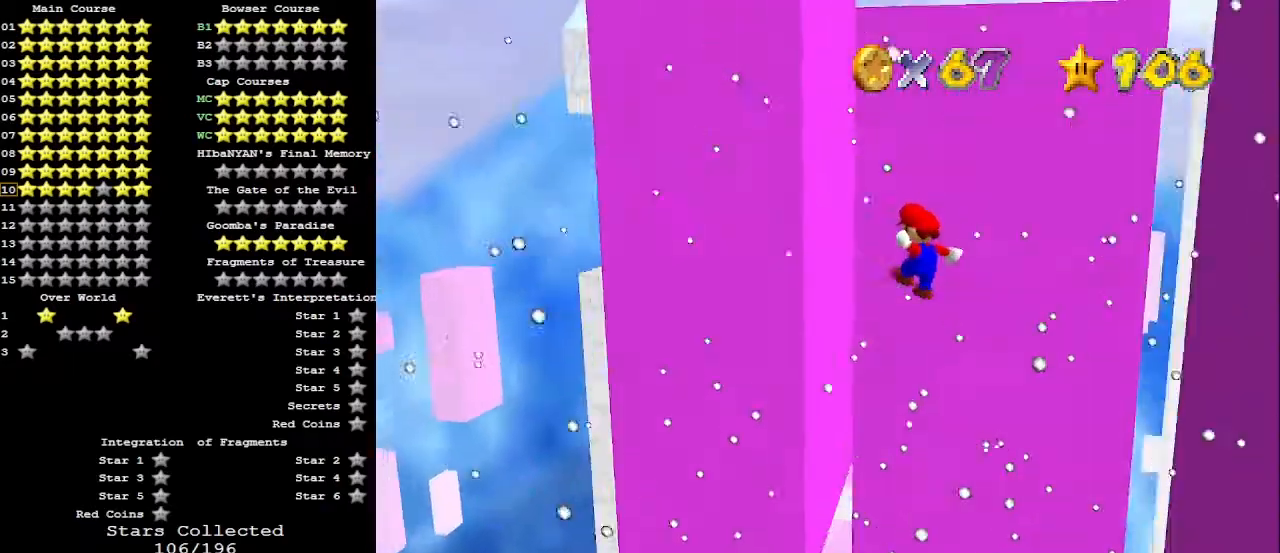
{"buttons": ["A"], "left_stick": "up-left", "events": [[67, "A", "up"], [233, "A", "down"]]}
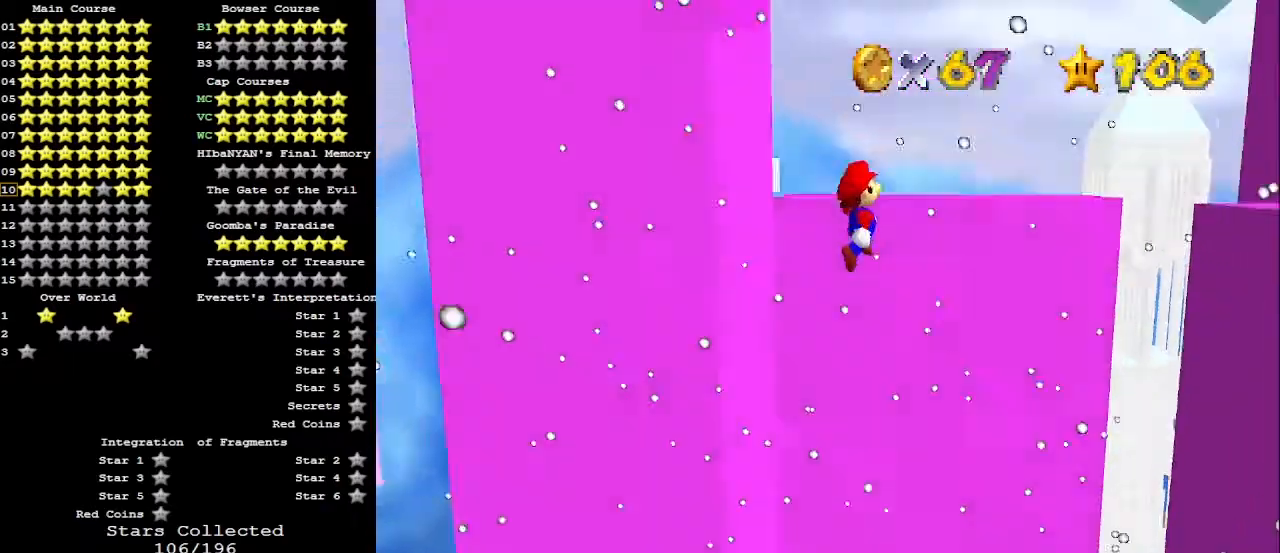
{"buttons": [], "left_stick": "up", "events": [[267, "left_stick", "up"], [467, "A", "up"]]}
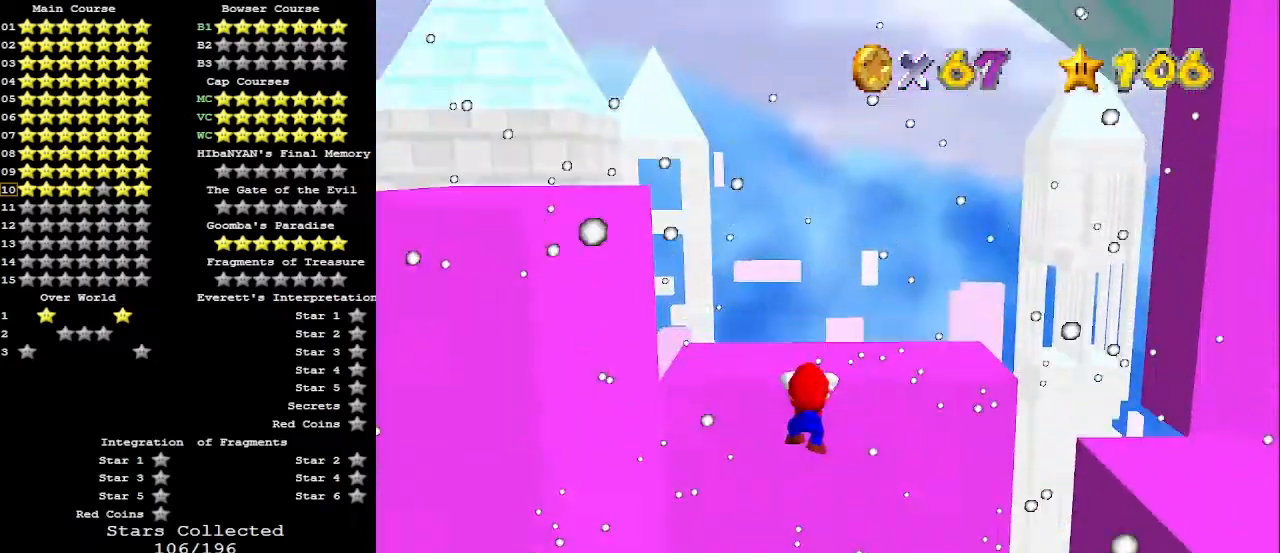
{"buttons": [], "left_stick": "left", "events": [[67, "A", "down"], [67, "C_DOWN", "down"], [167, "A", "up"], [167, "C_DOWN", "up"], [233, "C_LEFT", "down"], [267, "left_stick", "center"], [300, "C_LEFT", "up"], [367, "C_LEFT", "down"], [467, "C_LEFT", "up"], [467, "left_stick", "left"]]}
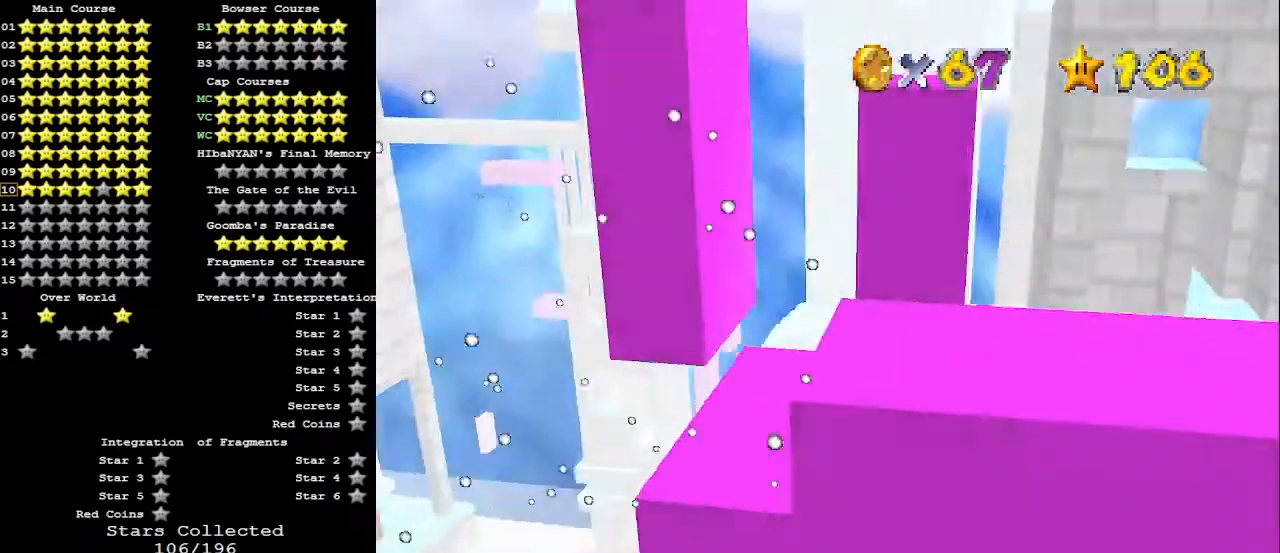
{"buttons": [], "left_stick": "center", "events": [[267, "left_stick", "center"]]}
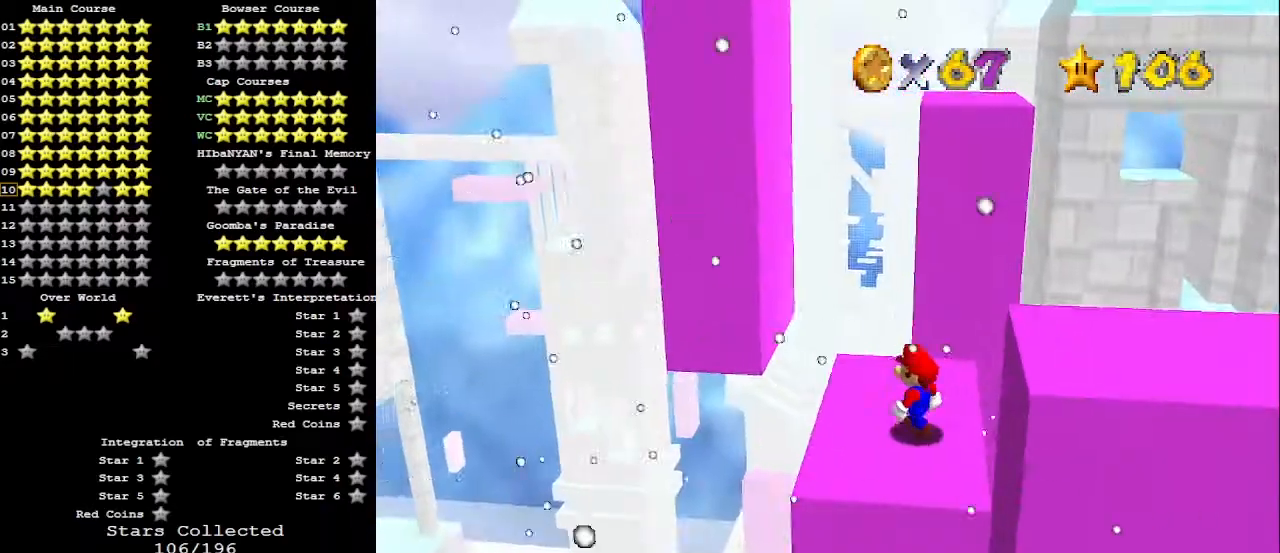
{"buttons": [], "left_stick": "up-left", "events": [[67, "C_LEFT", "down"], [133, "C_LEFT", "up"], [367, "left_stick", "up-left"]]}